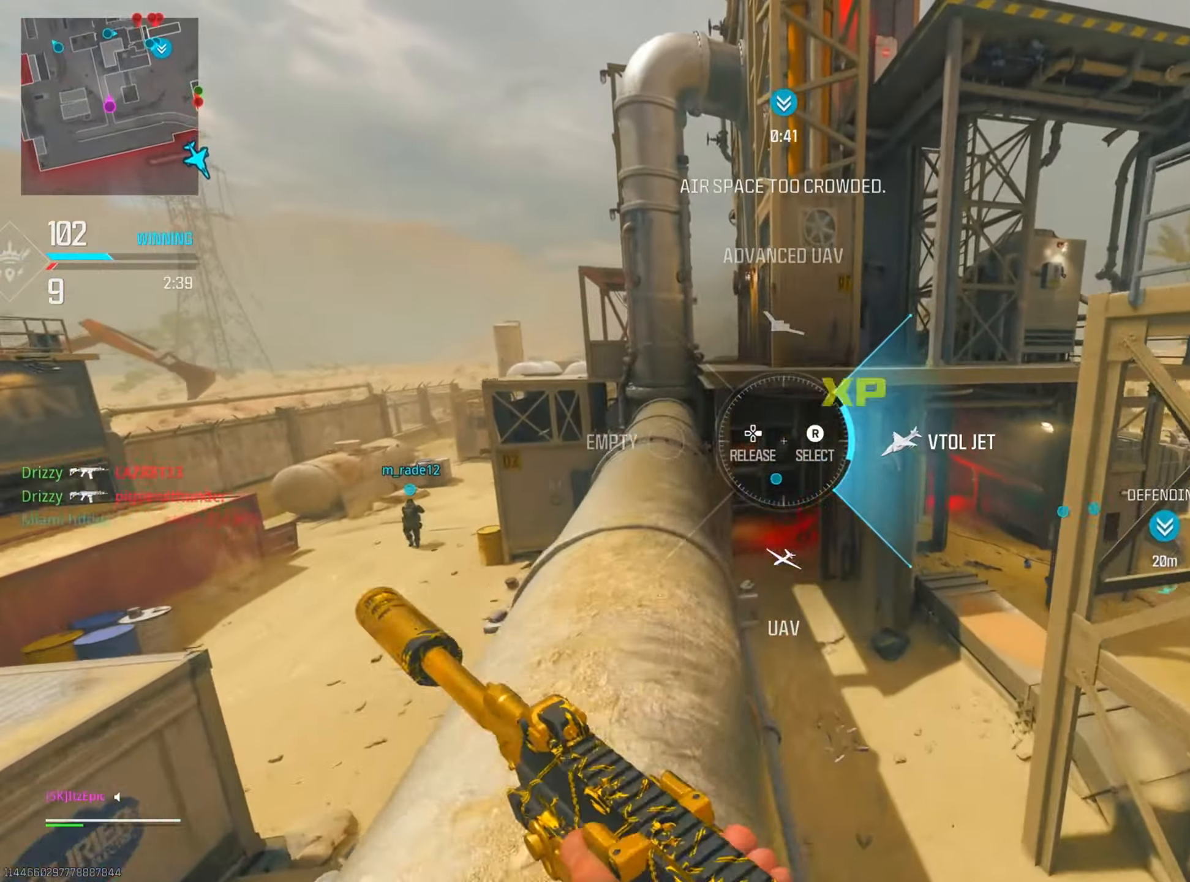
Gameplay with a controller (PlayStation layout); each line is a JSON object with the inputs held at the frame after it. "events" lists button and stick changes between this image and that frame as [ms after this image, input, new state], when the widget could be followed in between. Not read: L2 R2.
{"buttons": ["DPAD_RIGHT"], "left_stick": "up-left", "right_stick": "center", "events": [[50, "left_stick", "left"], [334, "DPAD_RIGHT", "down"], [334, "left_stick", "up-left"]]}
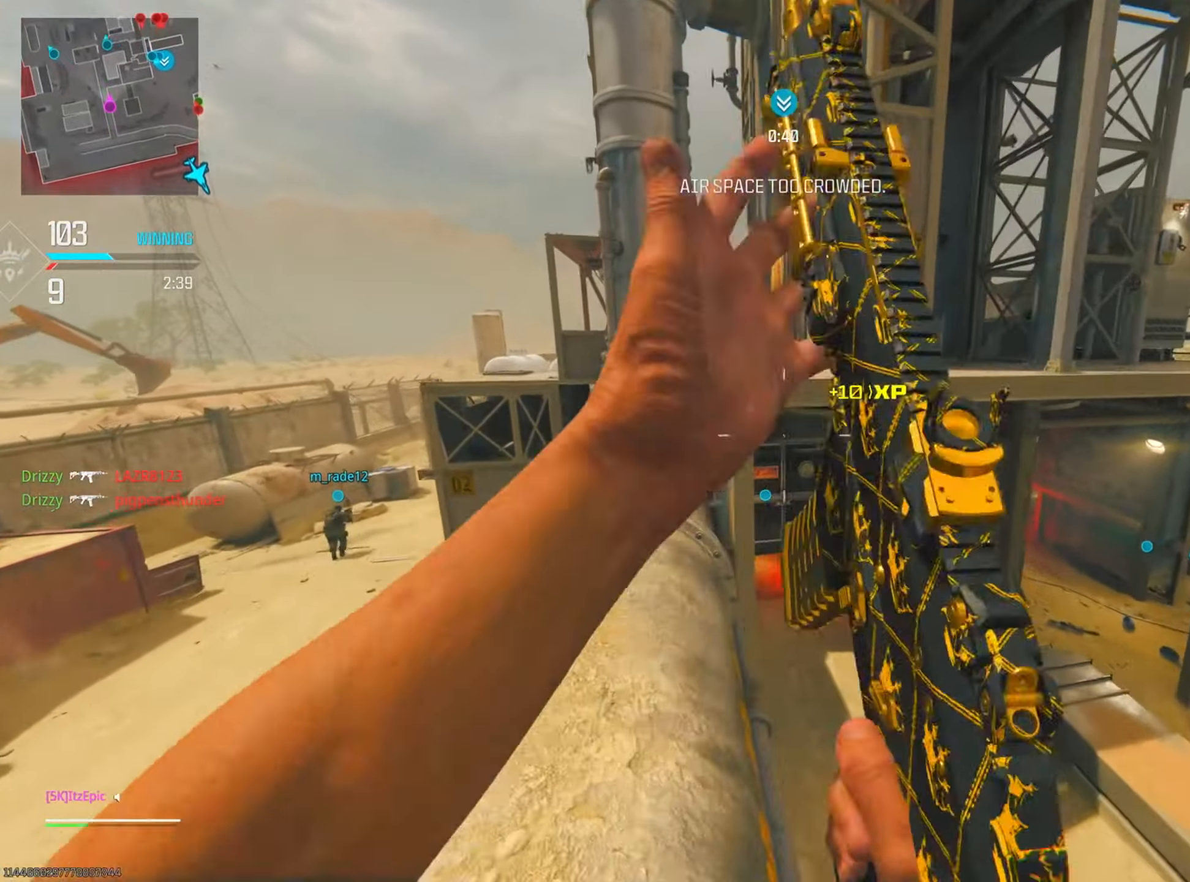
{"buttons": [], "left_stick": "left", "right_stick": "center", "events": [[17, "left_stick", "left"], [83, "right_stick", "right"], [183, "DPAD_RIGHT", "up"], [250, "right_stick", "center"]]}
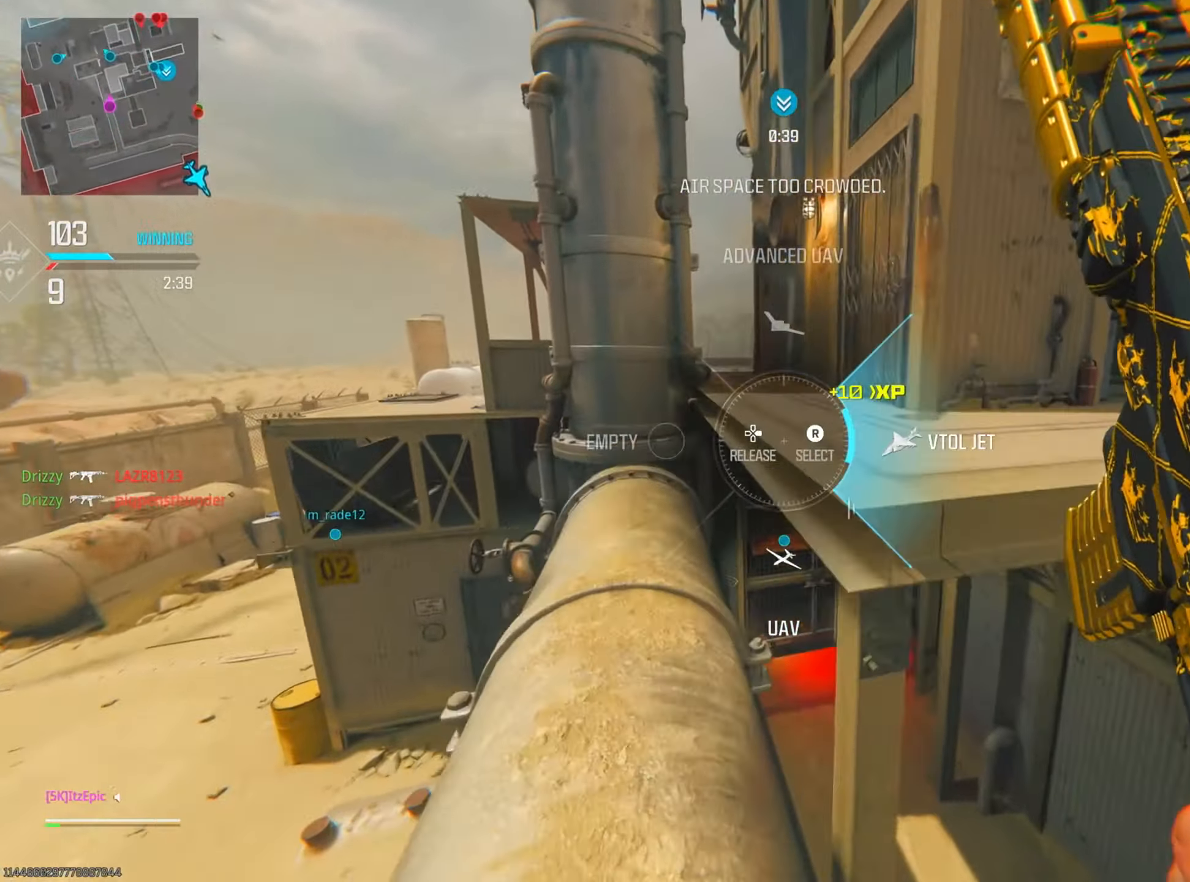
{"buttons": ["DPAD_RIGHT"], "left_stick": "up", "right_stick": "center", "events": [[84, "right_stick", "right"], [134, "left_stick", "up"], [234, "left_stick", "up-right"], [301, "R3", "down"], [367, "right_stick", "center"], [417, "left_stick", "up"], [451, "R3", "up"], [501, "DPAD_RIGHT", "down"]]}
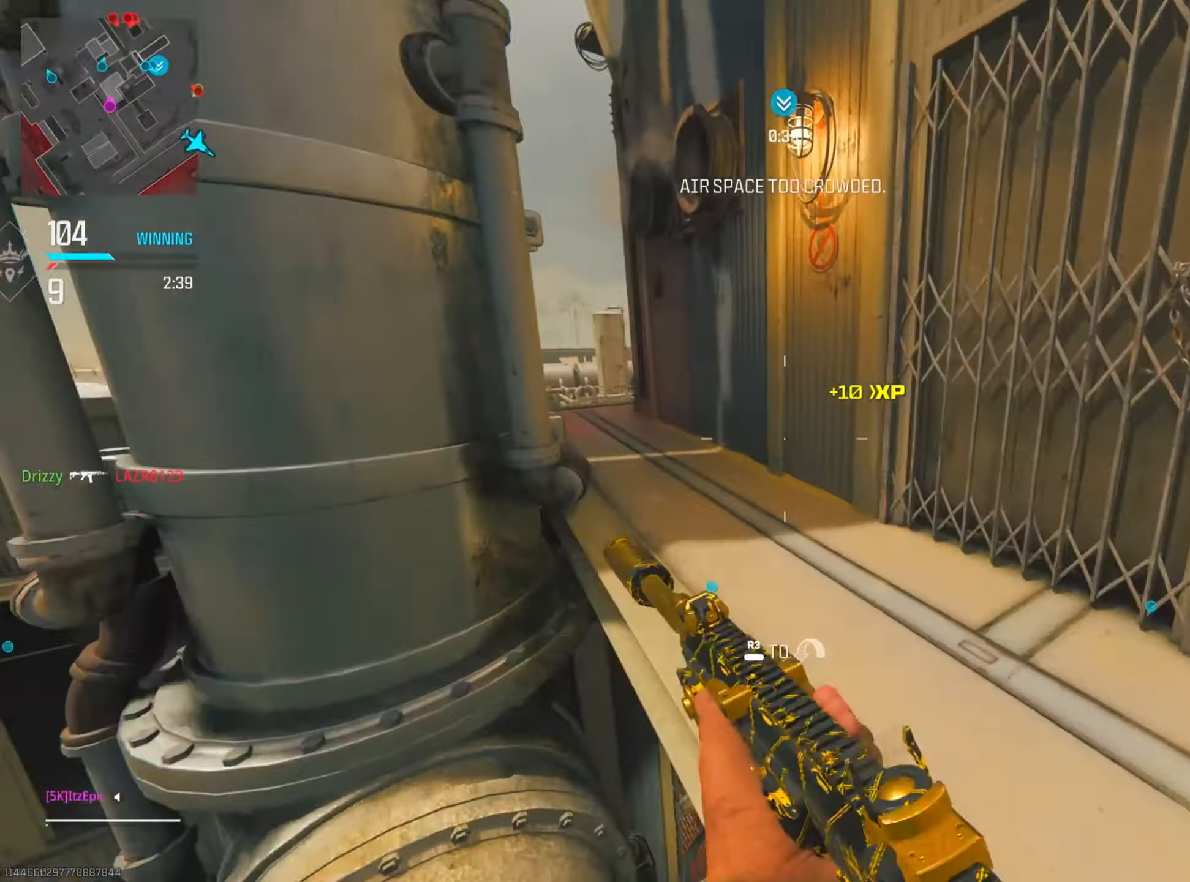
{"buttons": [], "left_stick": "up-left", "right_stick": "center", "events": [[217, "right_stick", "right"], [333, "DPAD_RIGHT", "up"], [384, "left_stick", "up-left"], [384, "right_stick", "center"]]}
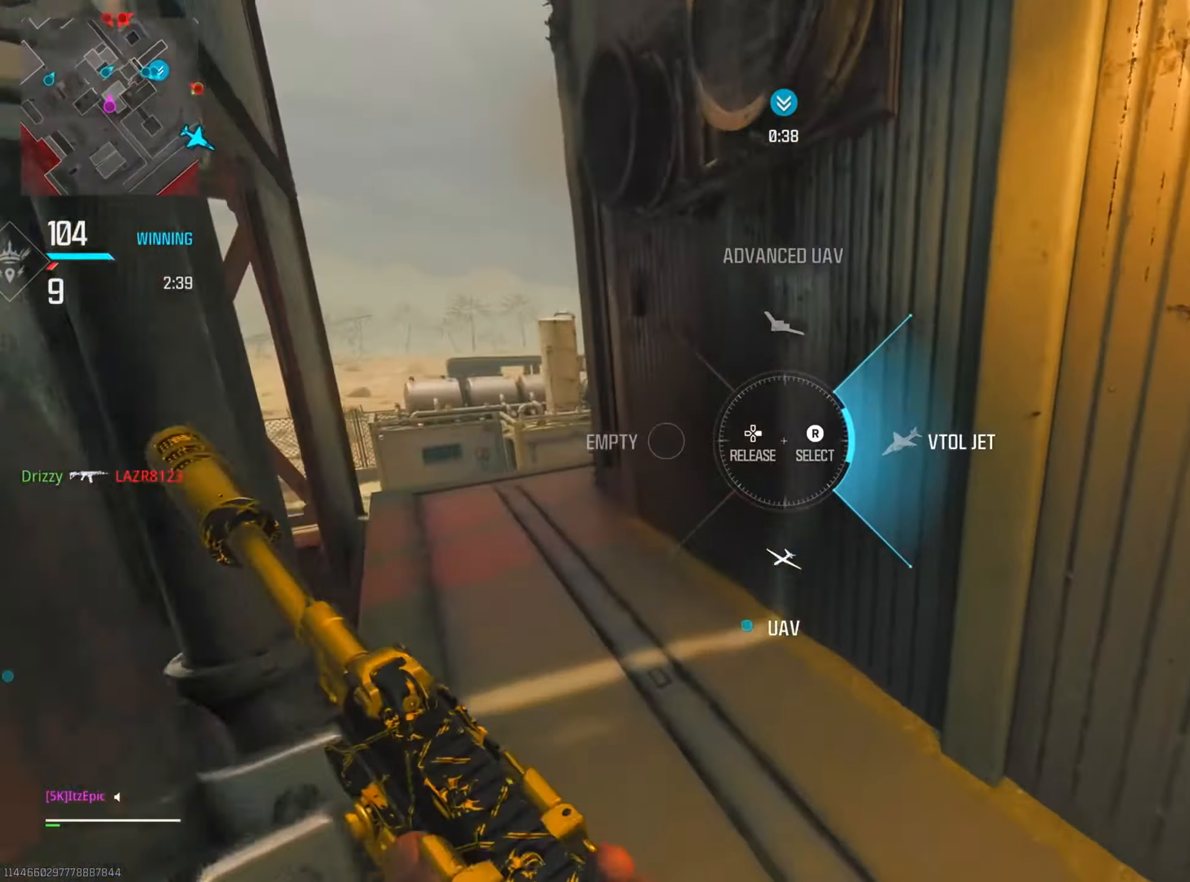
{"buttons": [], "left_stick": "up", "right_stick": "center", "events": [[100, "right_stick", "left"], [284, "left_stick", "up"], [317, "right_stick", "right"], [501, "right_stick", "center"]]}
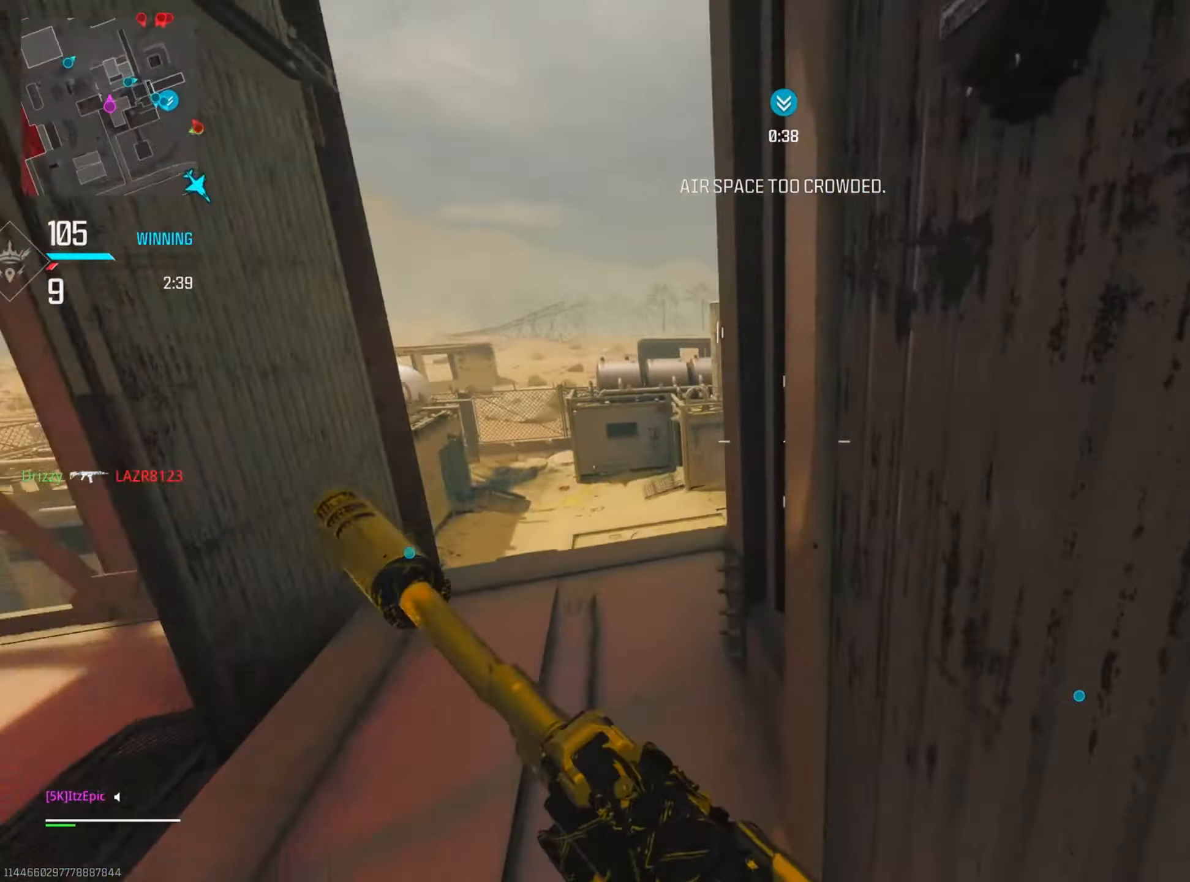
{"buttons": [], "left_stick": "down", "right_stick": "left", "events": [[33, "left_stick", "left"], [200, "right_stick", "right"], [233, "left_stick", "up"], [350, "left_stick", "right"], [350, "right_stick", "center"], [417, "right_stick", "left"], [450, "left_stick", "down"]]}
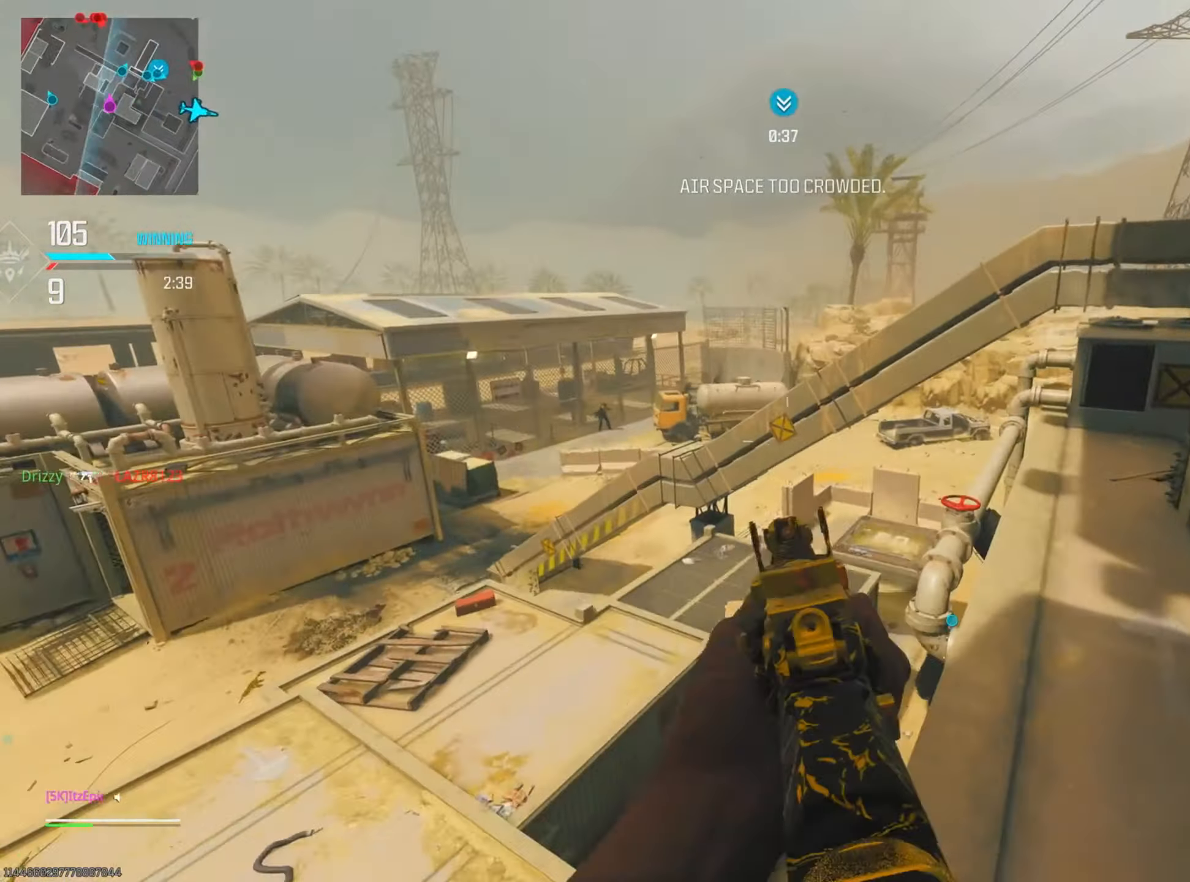
{"buttons": [], "left_stick": "down", "right_stick": "center", "events": [[284, "right_stick", "up"], [417, "right_stick", "center"]]}
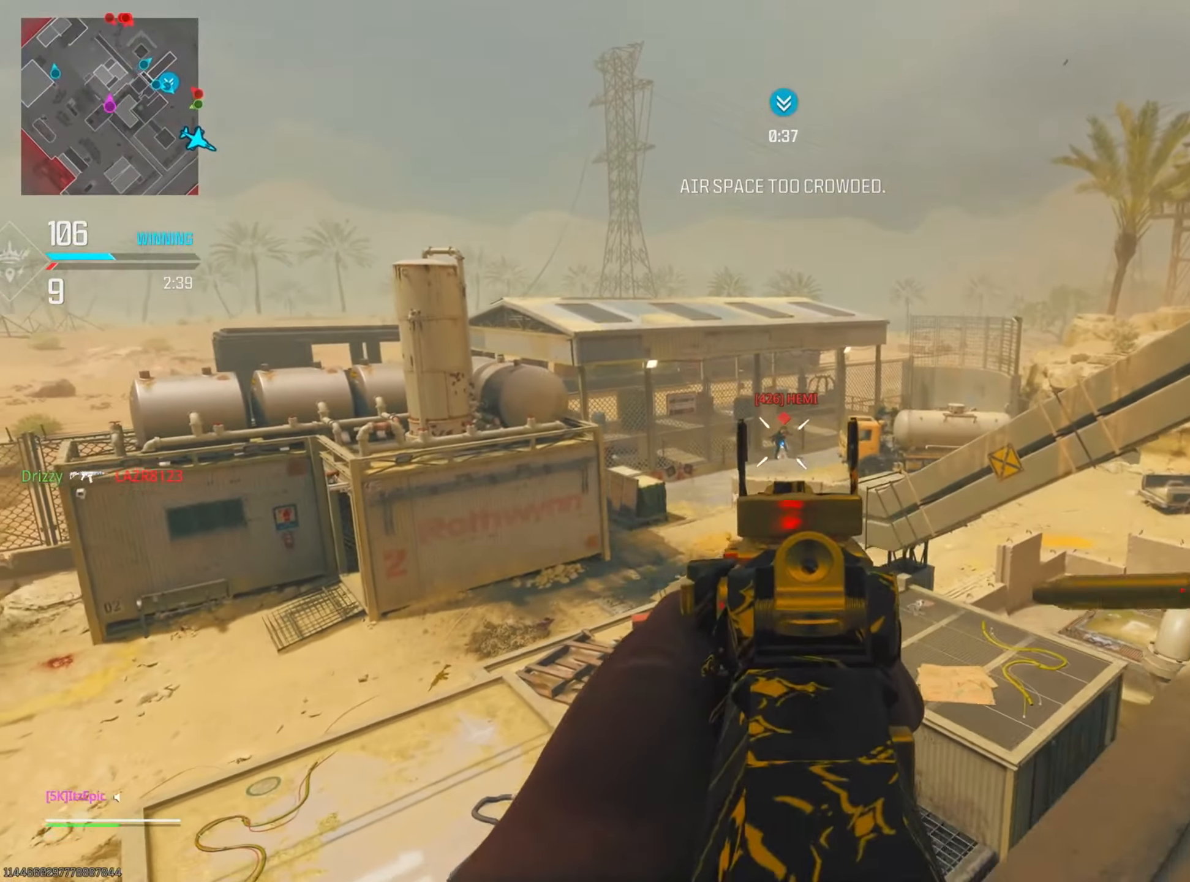
{"buttons": [], "left_stick": "right", "right_stick": "right", "events": [[133, "left_stick", "down-left"], [167, "right_stick", "down"], [350, "right_stick", "down-right"], [384, "left_stick", "center"], [467, "left_stick", "right"], [484, "right_stick", "right"]]}
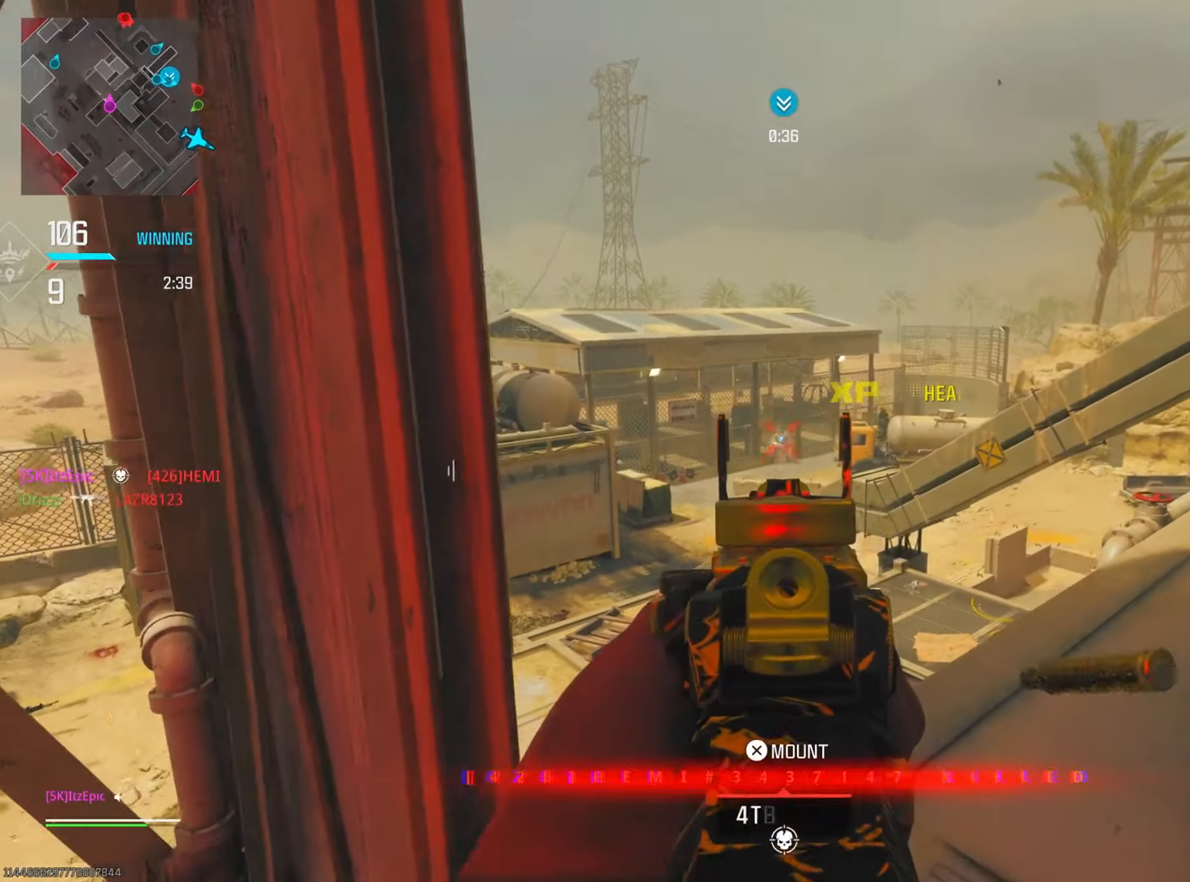
{"buttons": [], "left_stick": "center", "right_stick": "left", "events": [[67, "left_stick", "up"], [234, "left_stick", "up-left"], [234, "right_stick", "center"], [334, "left_stick", "left"], [451, "left_stick", "center"], [501, "right_stick", "left"]]}
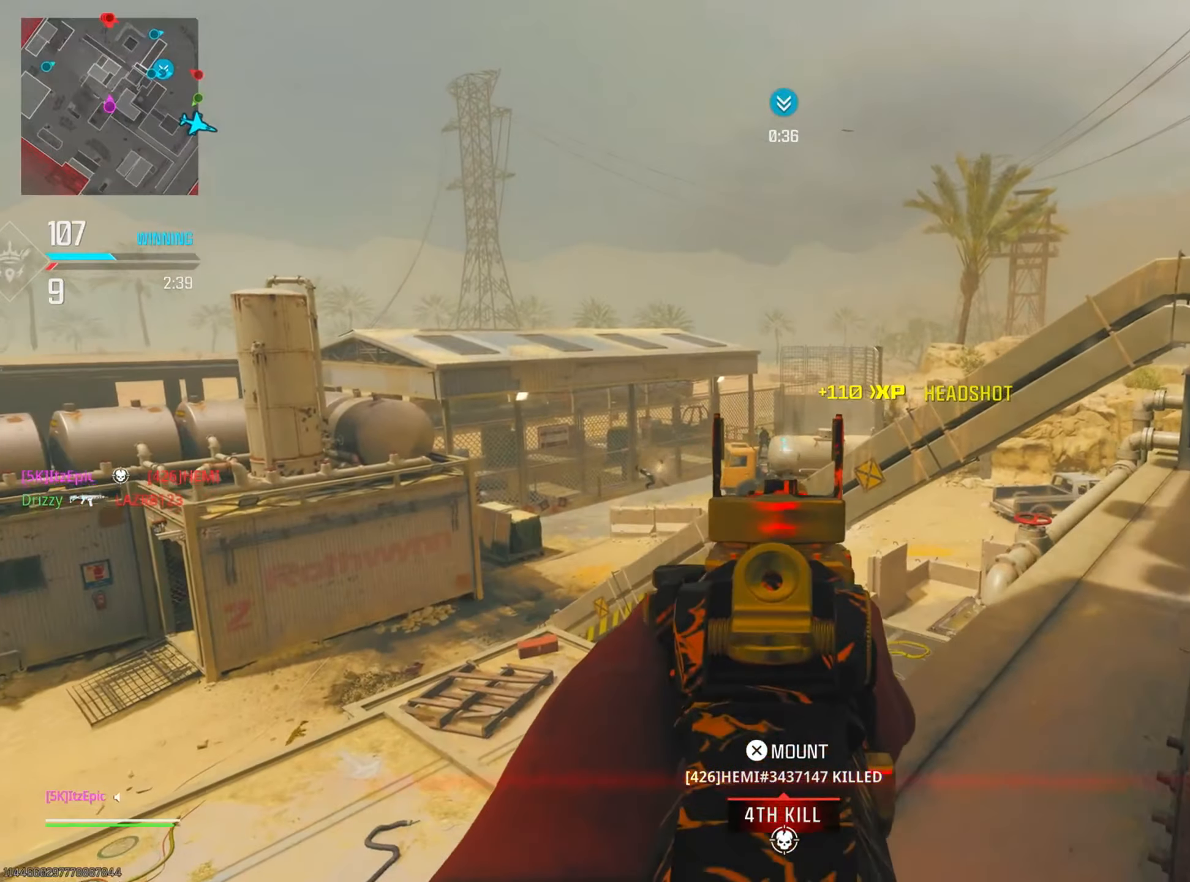
{"buttons": [], "left_stick": "center", "right_stick": "down", "events": [[67, "left_stick", "left"], [167, "left_stick", "center"], [167, "right_stick", "down"]]}
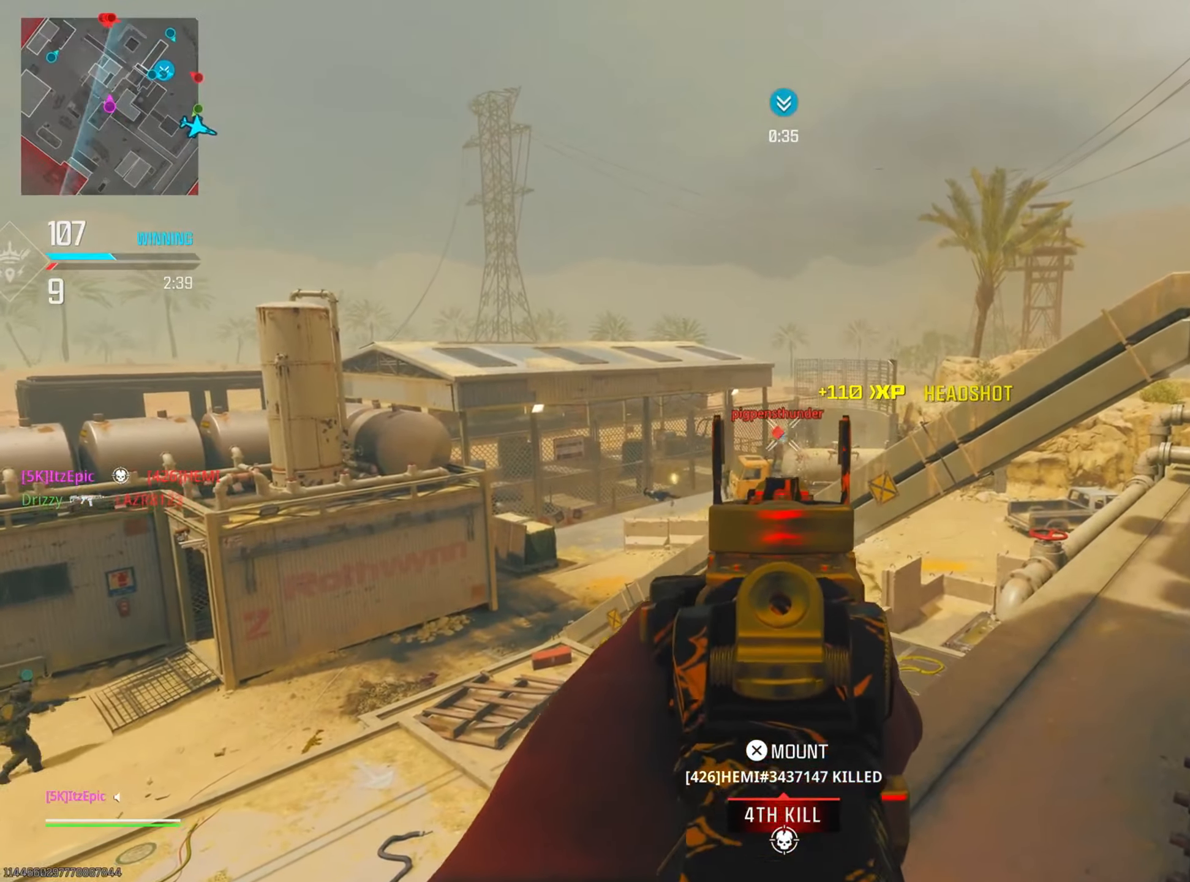
{"buttons": [], "left_stick": "center", "right_stick": "down", "events": [[233, "right_stick", "center"], [333, "right_stick", "down"]]}
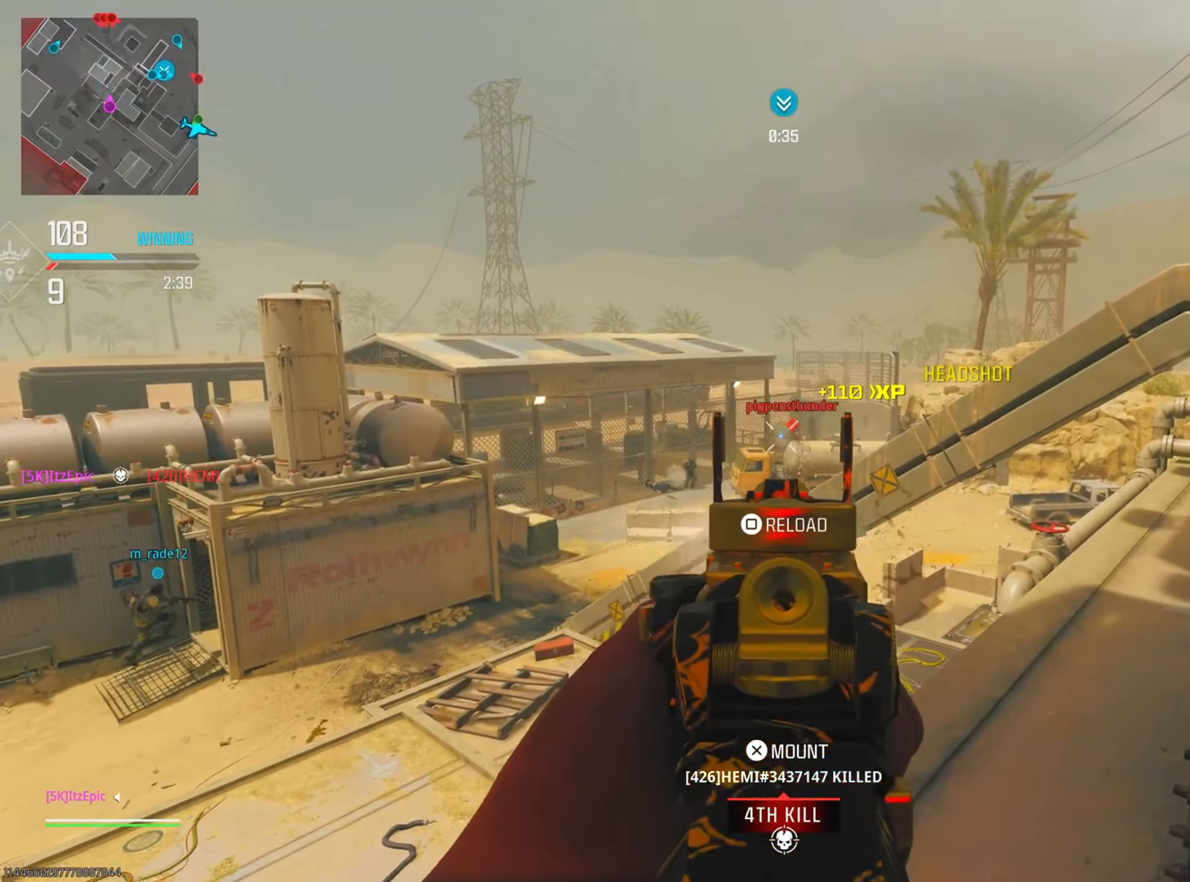
{"buttons": [], "left_stick": "center", "right_stick": "center", "events": [[50, "right_stick", "down-right"], [167, "right_stick", "right"], [417, "right_stick", "center"]]}
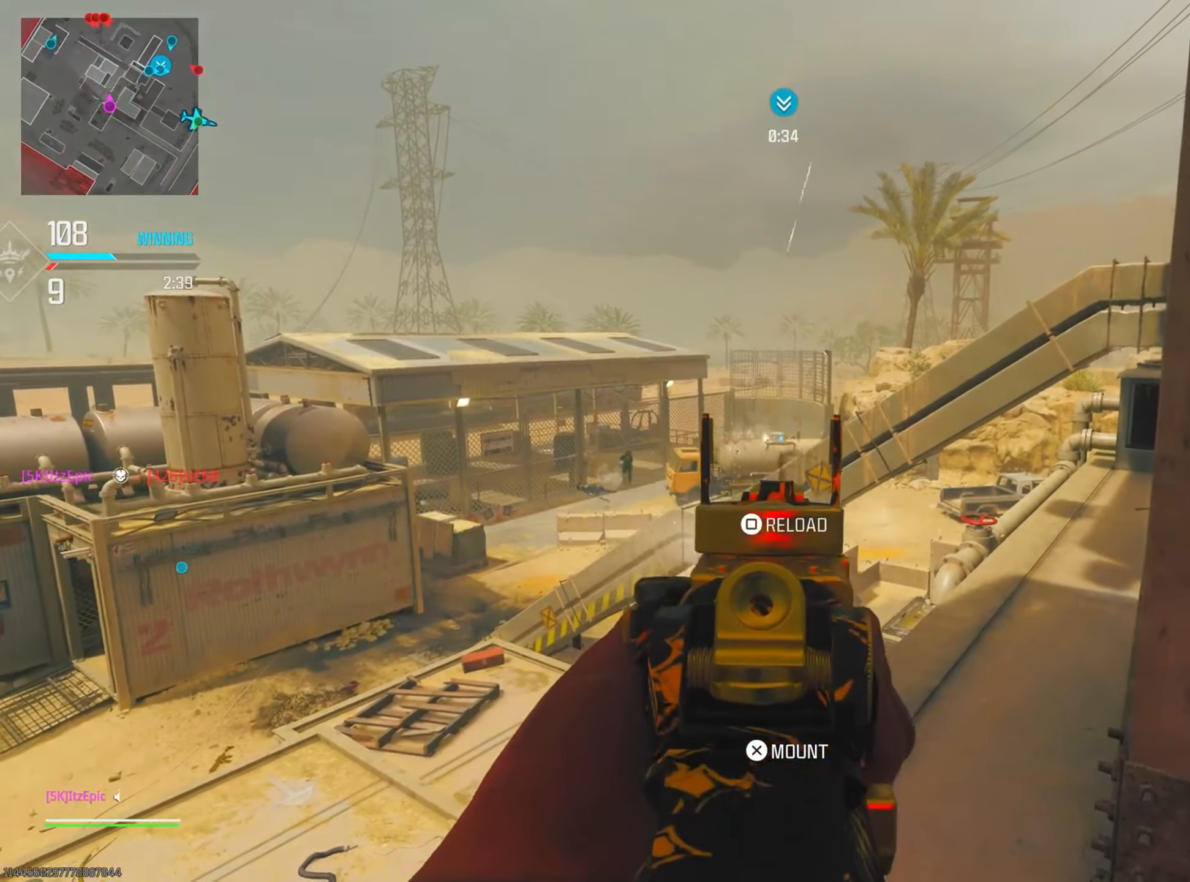
{"buttons": [], "left_stick": "up", "right_stick": "right", "events": [[50, "right_stick", "left"], [133, "left_stick", "right"], [133, "right_stick", "center"], [200, "right_stick", "right"], [483, "left_stick", "up"]]}
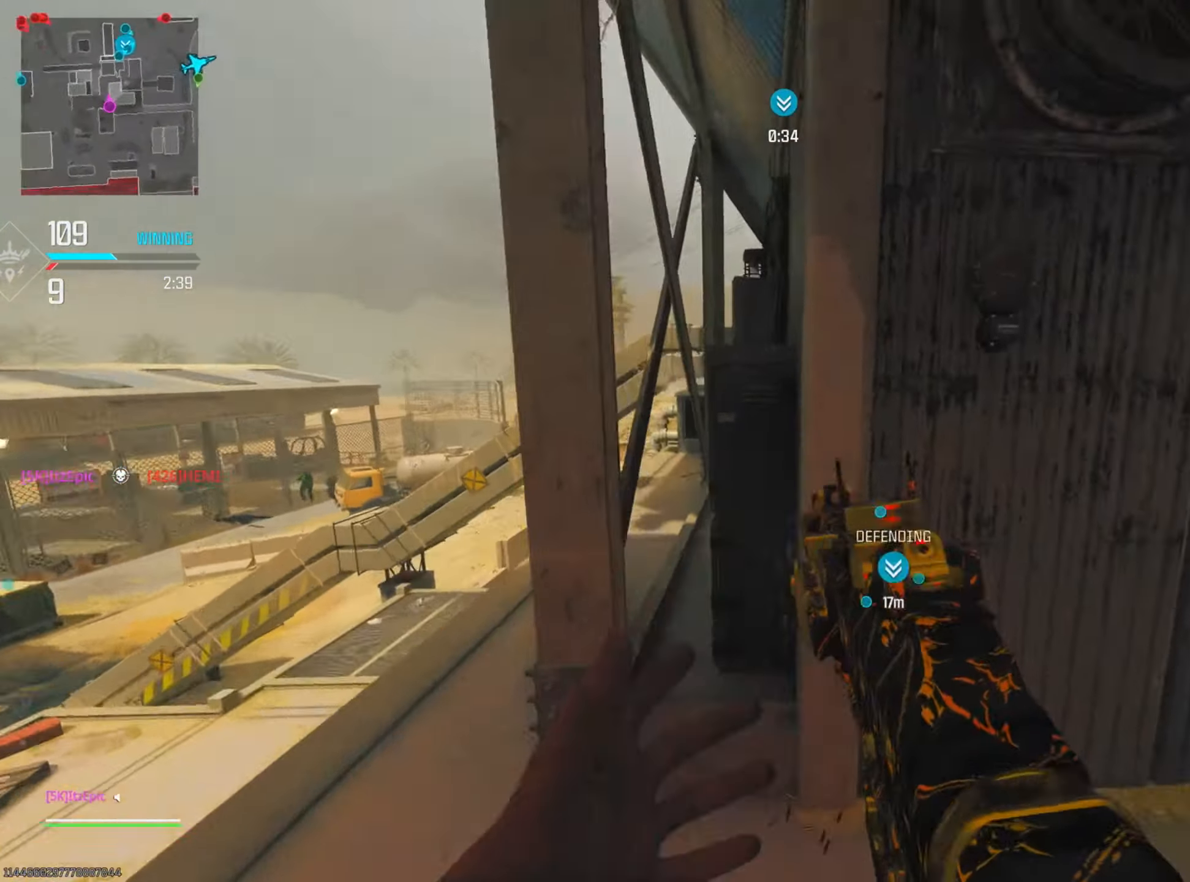
{"buttons": [], "left_stick": "up", "right_stick": "right", "events": [[50, "right_stick", "center"], [417, "right_stick", "right"]]}
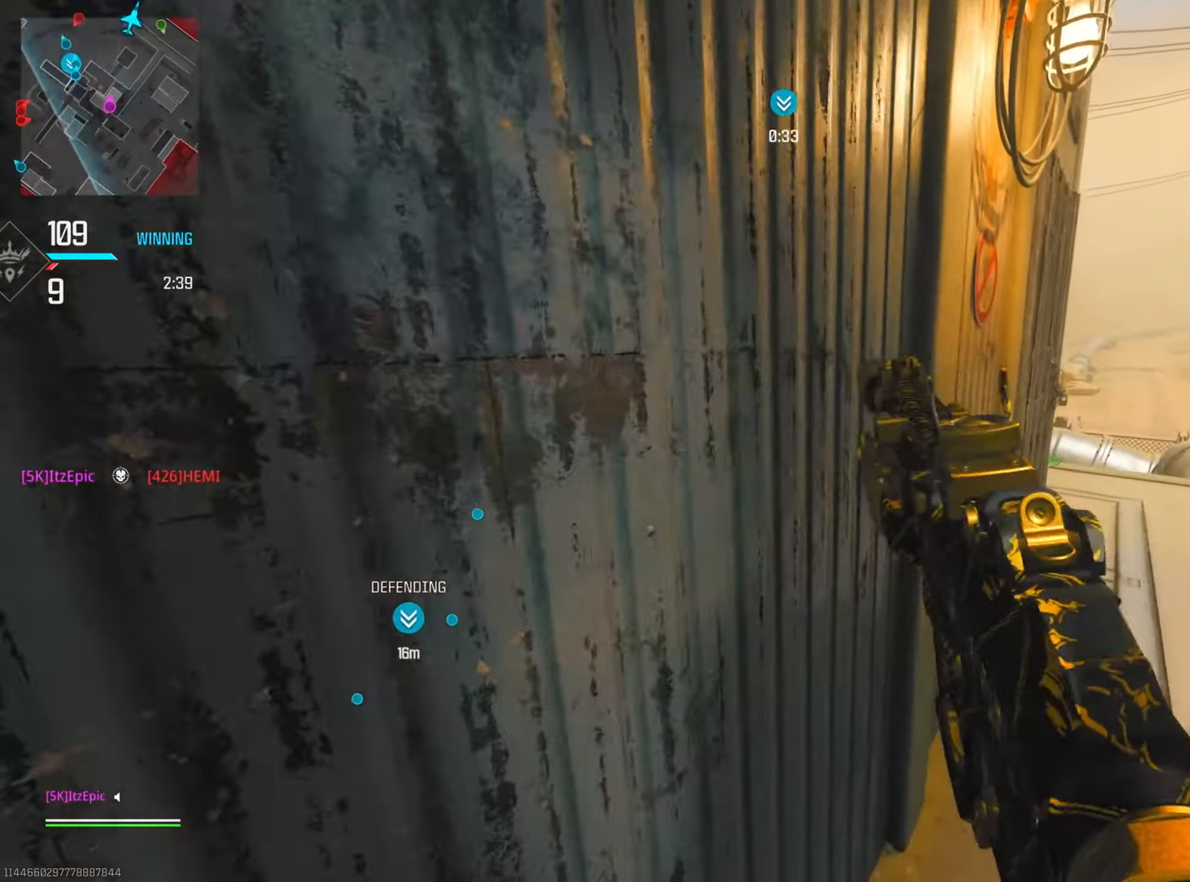
{"buttons": [], "left_stick": "up-left", "right_stick": "center", "events": [[133, "left_stick", "up-left"], [166, "right_stick", "center"]]}
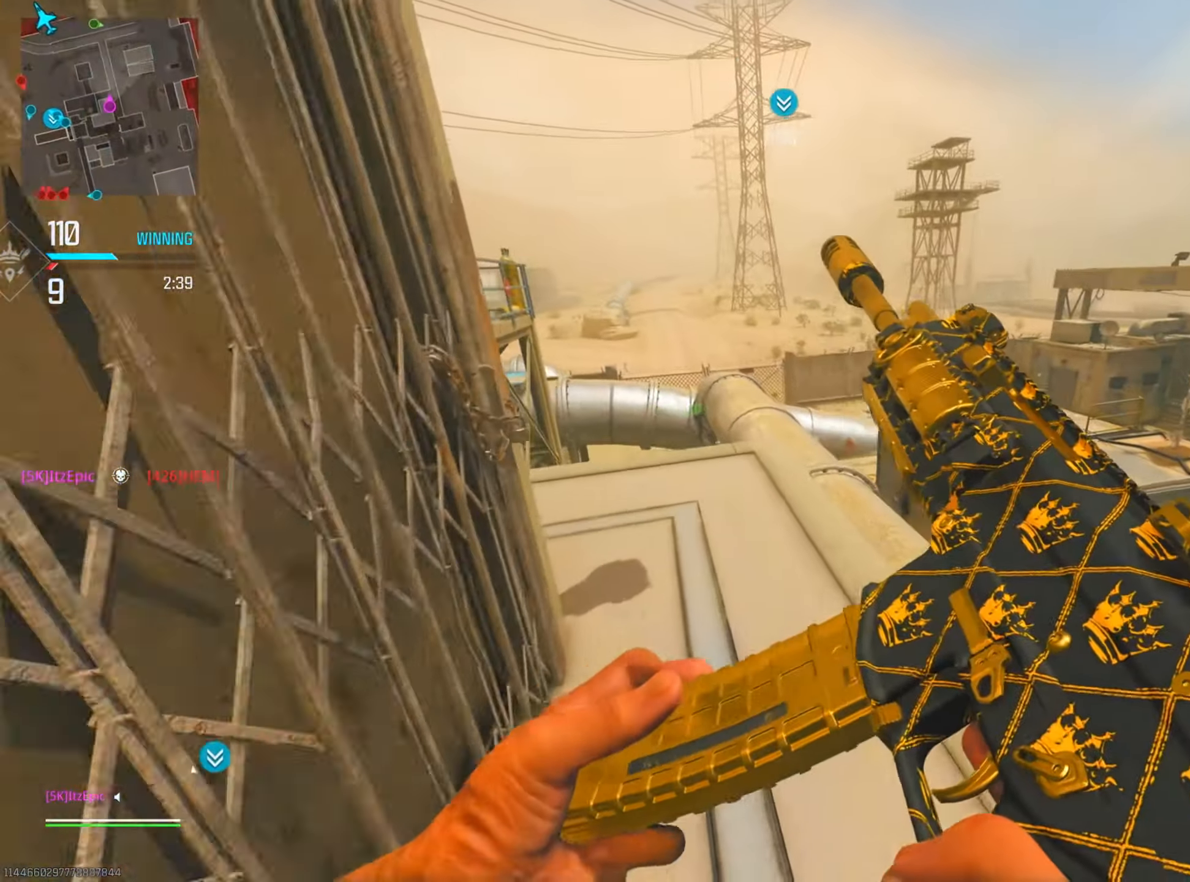
{"buttons": [], "left_stick": "up-left", "right_stick": "center", "events": [[117, "right_stick", "left"], [467, "right_stick", "center"]]}
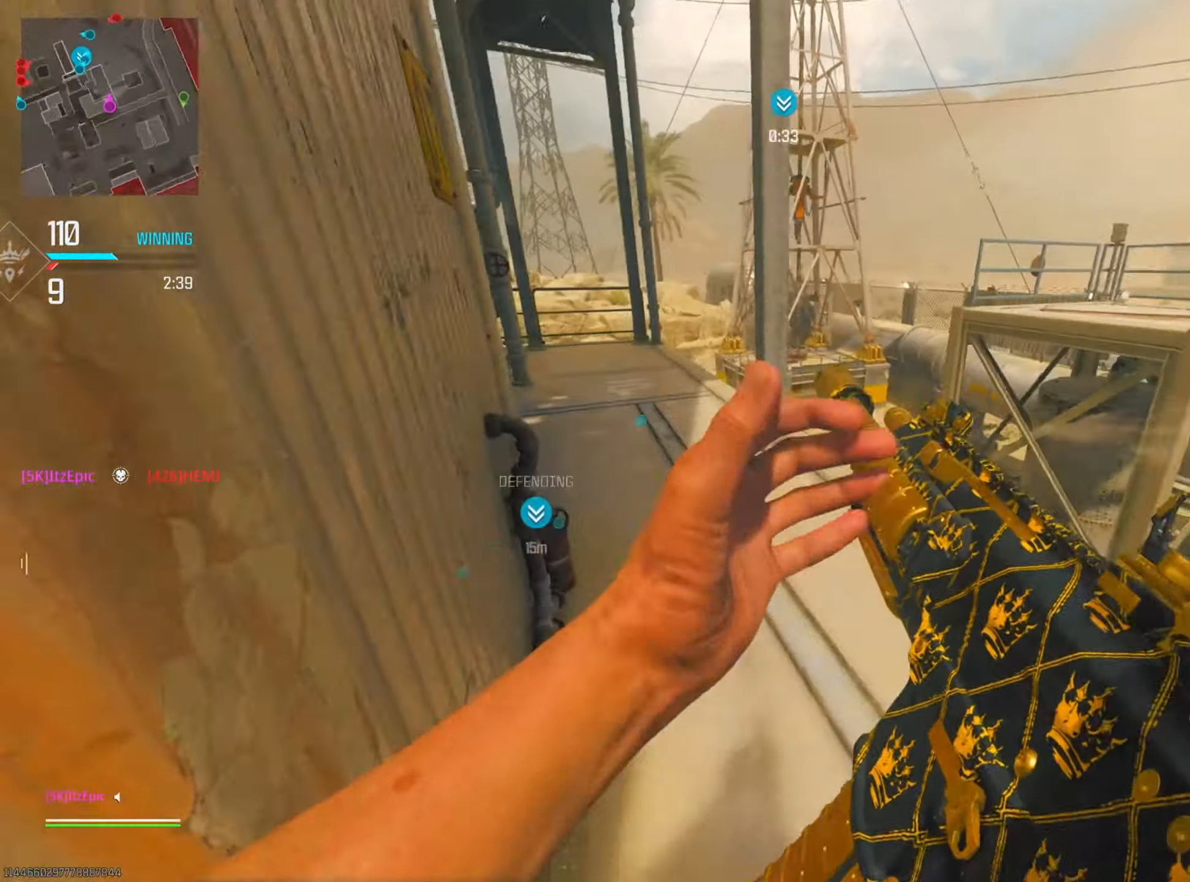
{"buttons": [], "left_stick": "left", "right_stick": "center", "events": [[250, "right_stick", "left"], [367, "right_stick", "center"], [433, "left_stick", "left"]]}
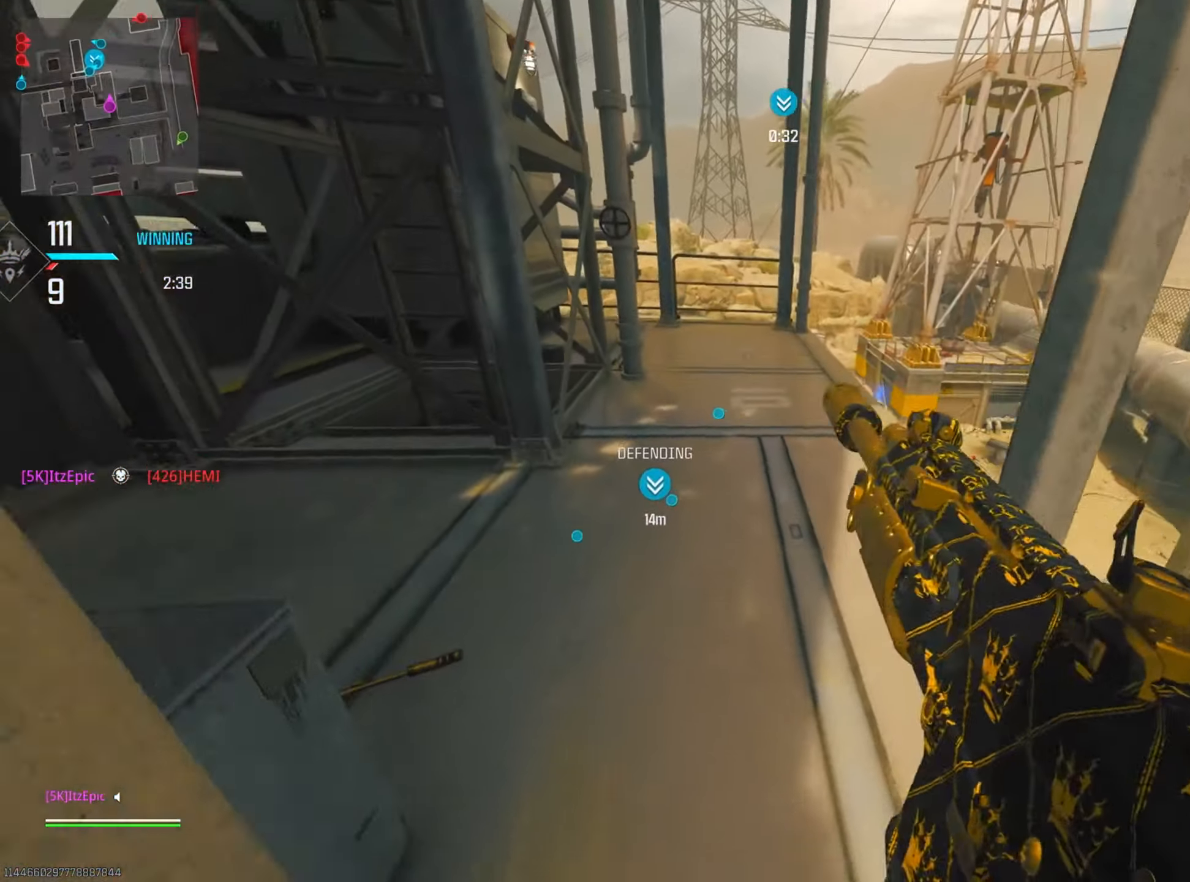
{"buttons": [], "left_stick": "down-left", "right_stick": "center", "events": [[100, "DPAD_RIGHT", "down"], [150, "right_stick", "right"], [250, "DPAD_RIGHT", "up"], [250, "left_stick", "down-left"], [317, "right_stick", "center"]]}
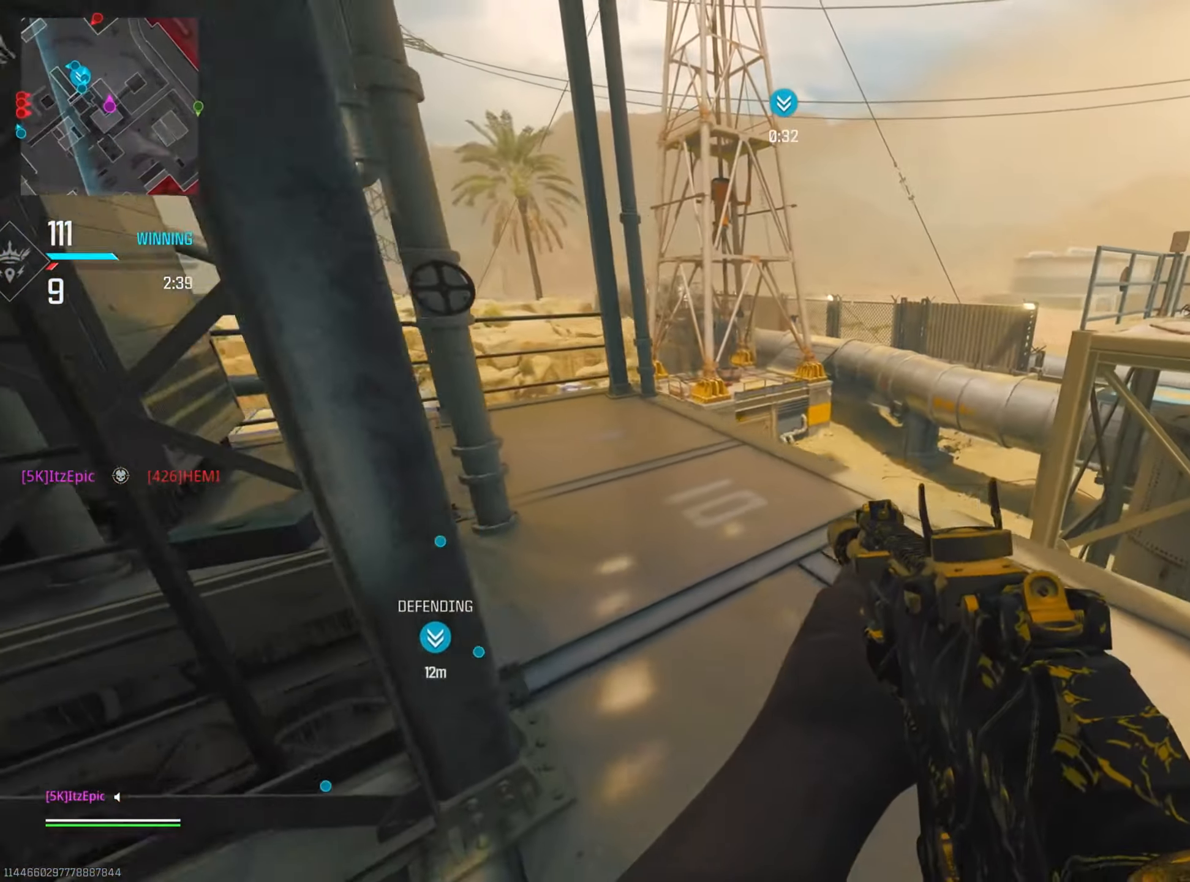
{"buttons": [], "left_stick": "center", "right_stick": "center", "events": [[250, "DPAD_RIGHT", "down"], [334, "DPAD_RIGHT", "up"], [334, "left_stick", "center"]]}
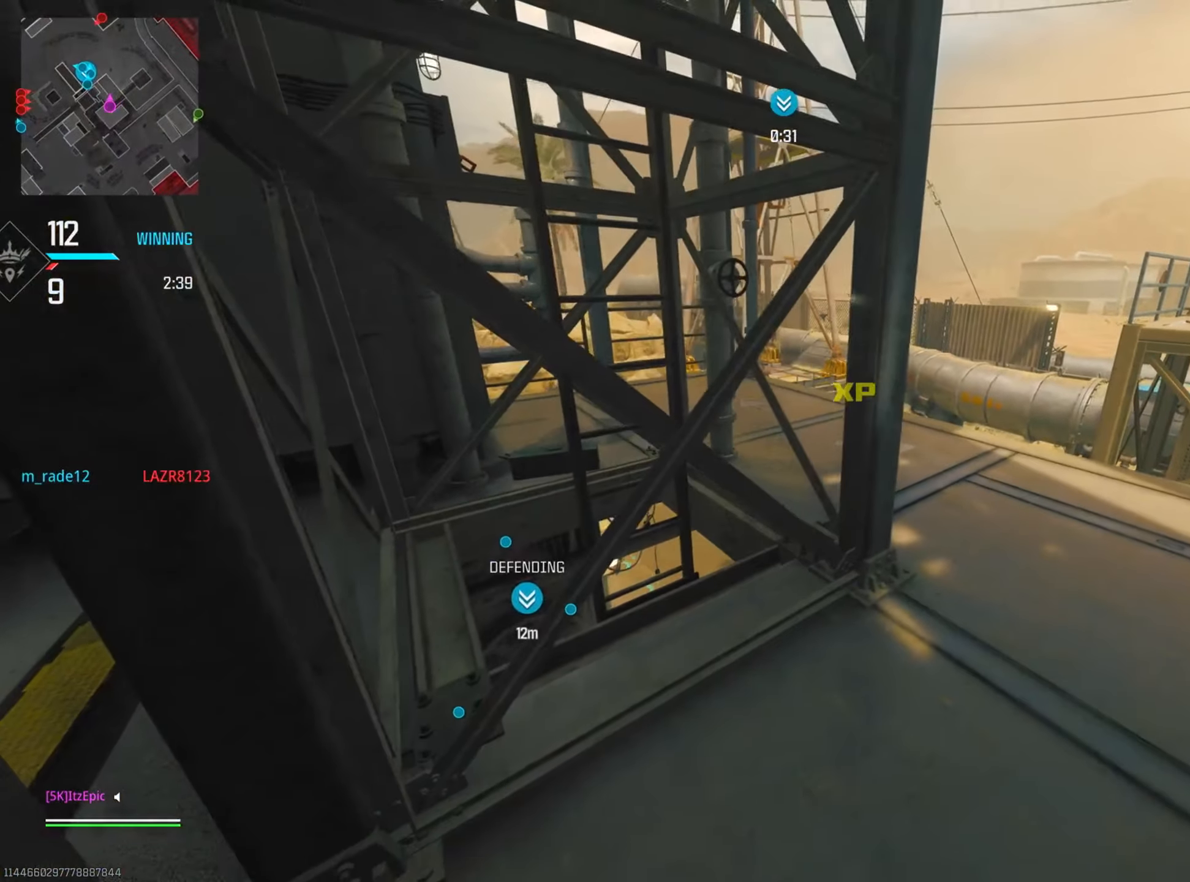
{"buttons": [], "left_stick": "center", "right_stick": "center", "events": []}
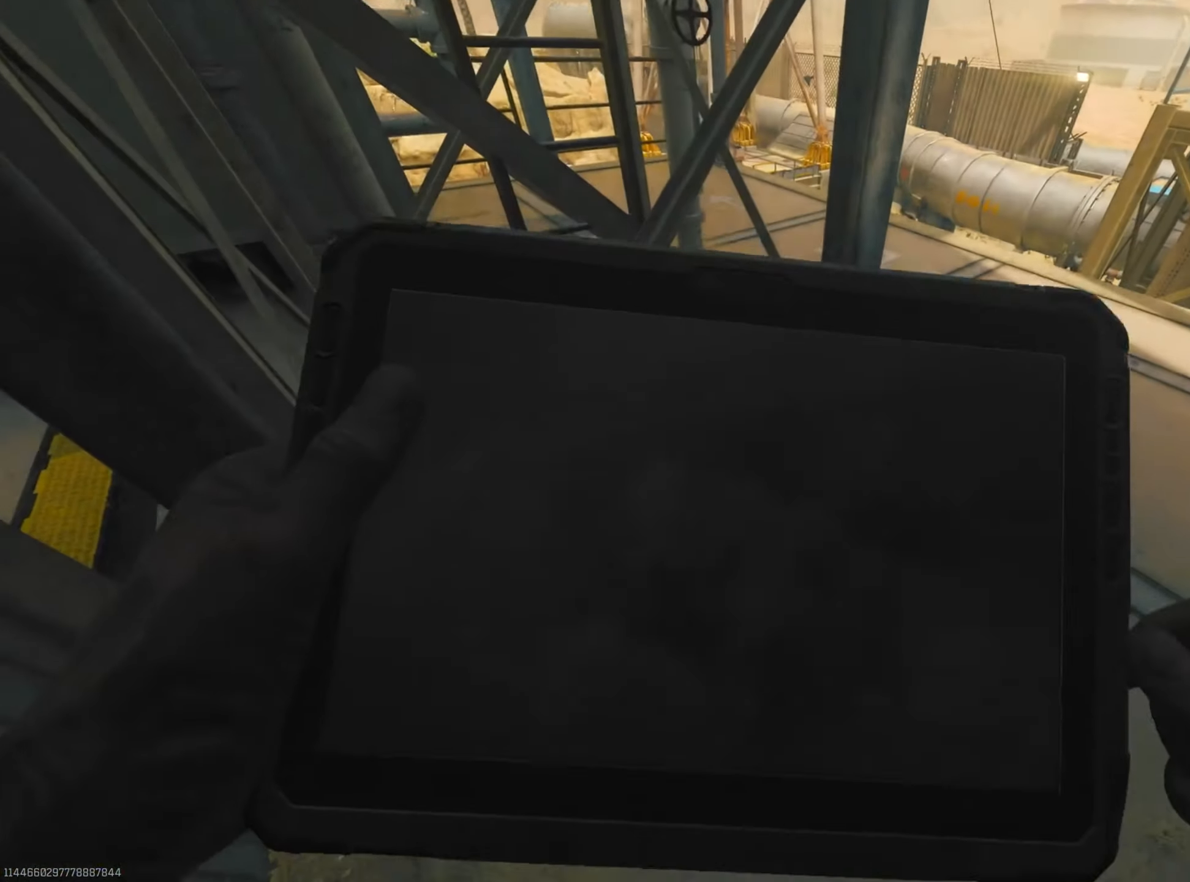
{"buttons": [], "left_stick": "center", "right_stick": "center", "events": []}
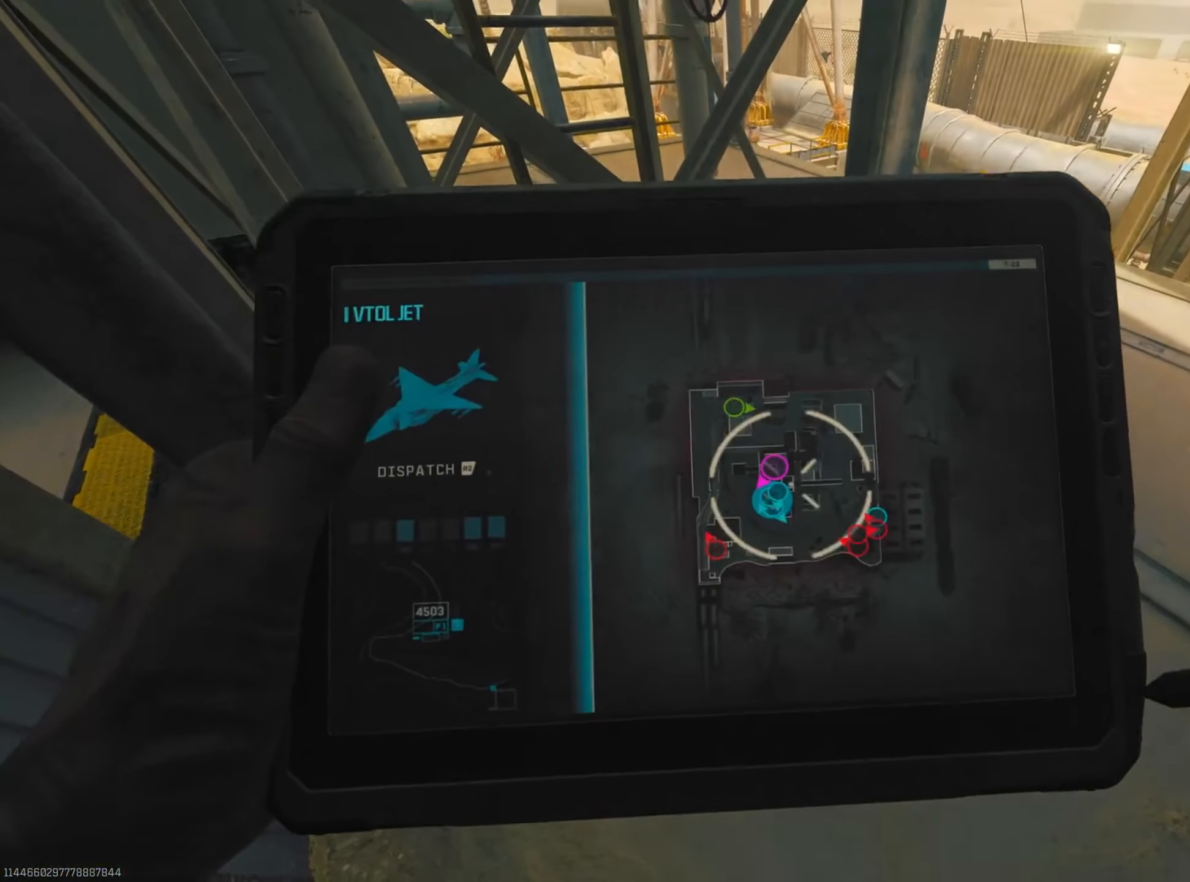
{"buttons": [], "left_stick": "right", "right_stick": "center", "events": [[150, "left_stick", "left"], [233, "left_stick", "down-left"], [417, "left_stick", "down-right"], [500, "left_stick", "right"]]}
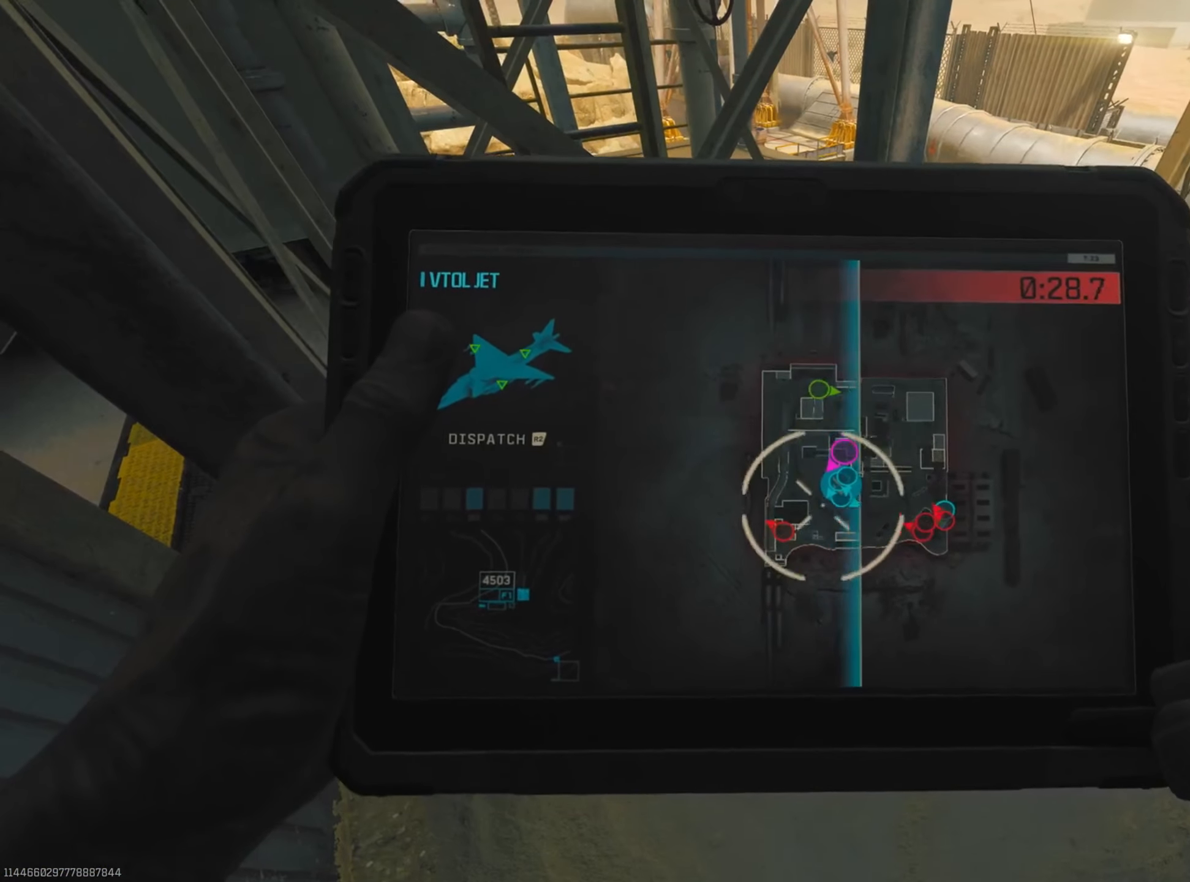
{"buttons": [], "left_stick": "center", "right_stick": "center", "events": [[34, "left_stick", "up-right"], [167, "left_stick", "center"], [234, "left_stick", "down-right"], [417, "left_stick", "center"]]}
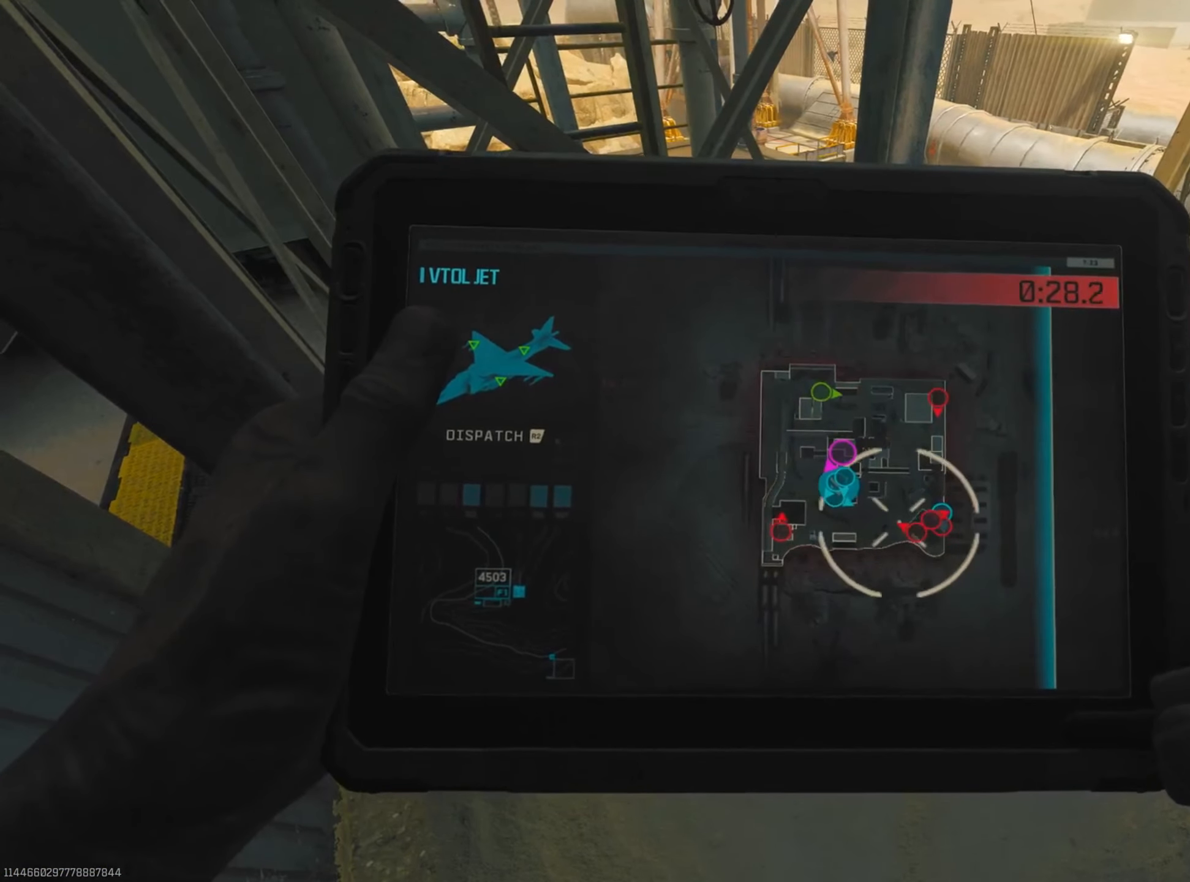
{"buttons": [], "left_stick": "center", "right_stick": "center", "events": [[167, "left_stick", "right"], [233, "left_stick", "center"], [267, "CROSS", "down"], [417, "CROSS", "up"]]}
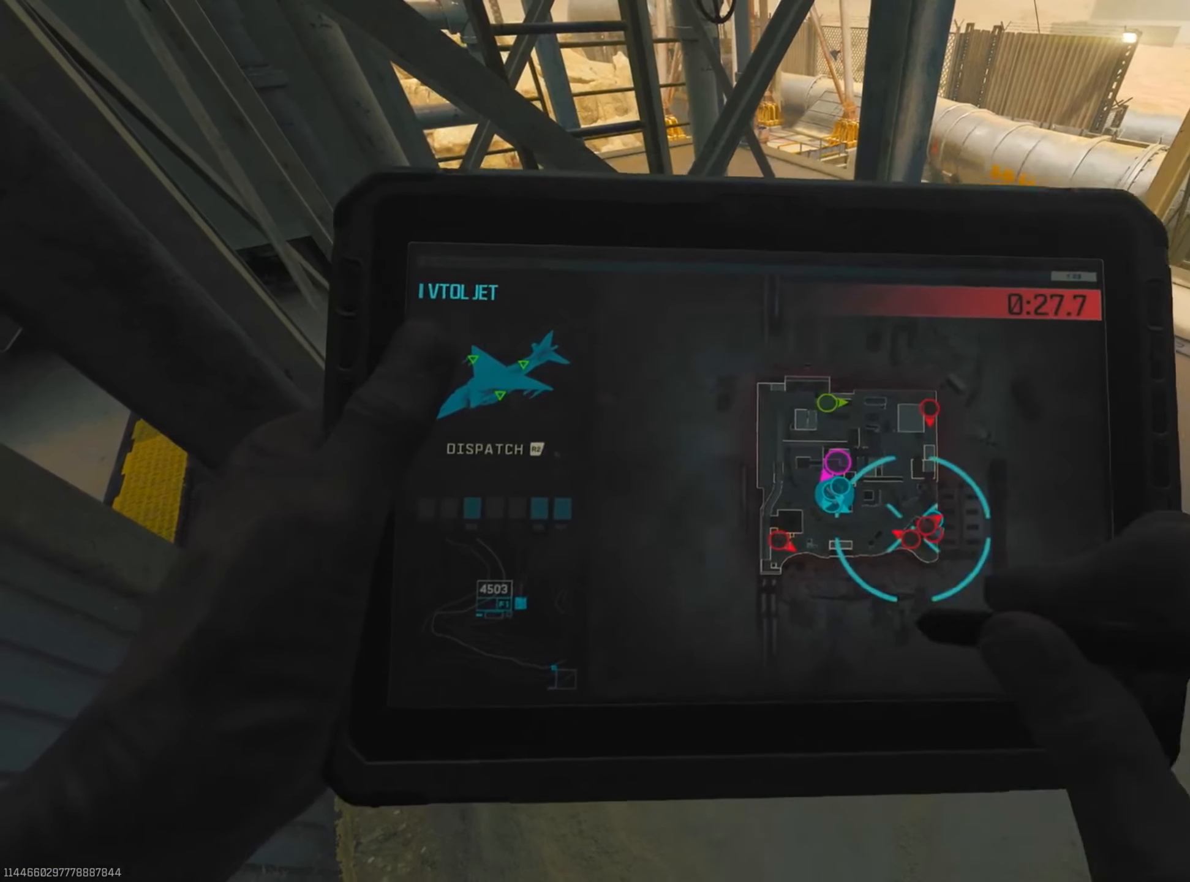
{"buttons": [], "left_stick": "center", "right_stick": "center", "events": []}
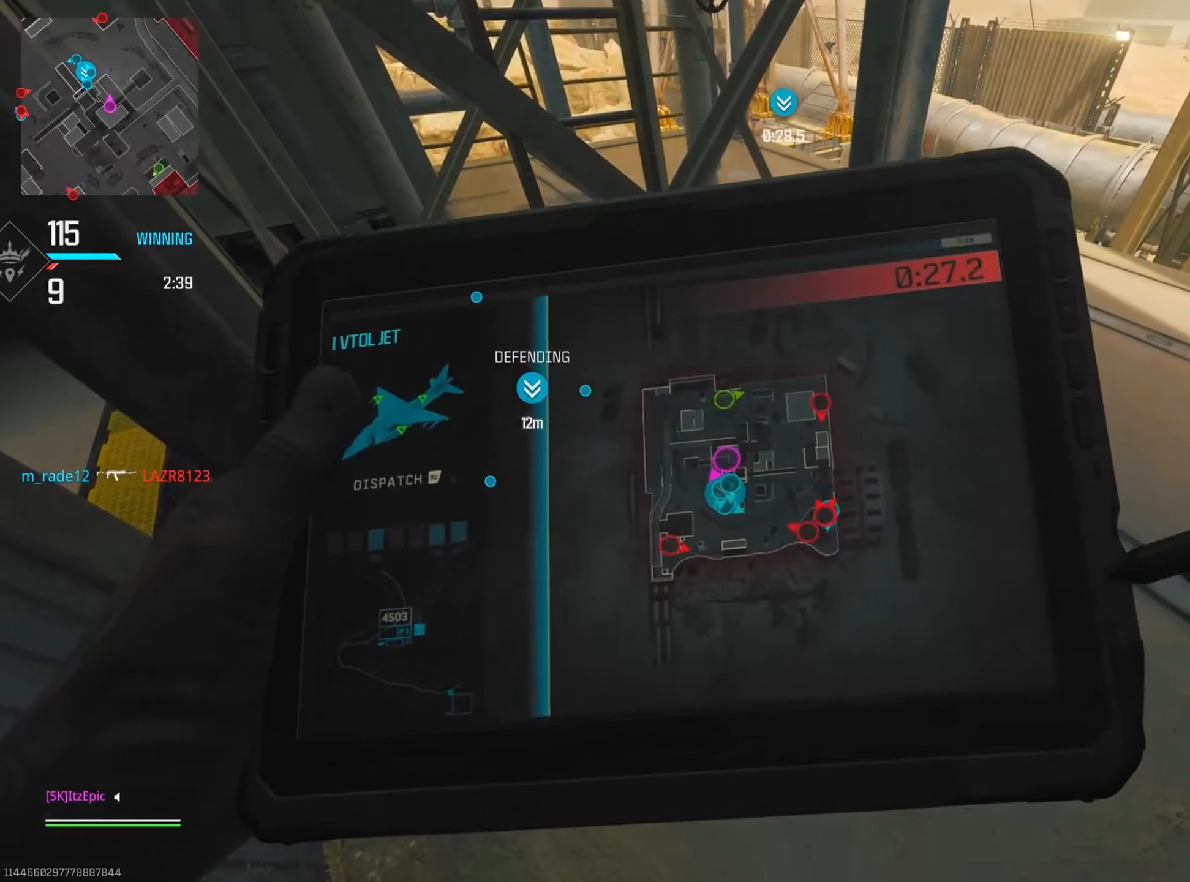
{"buttons": [], "left_stick": "center", "right_stick": "right", "events": [[467, "right_stick", "right"]]}
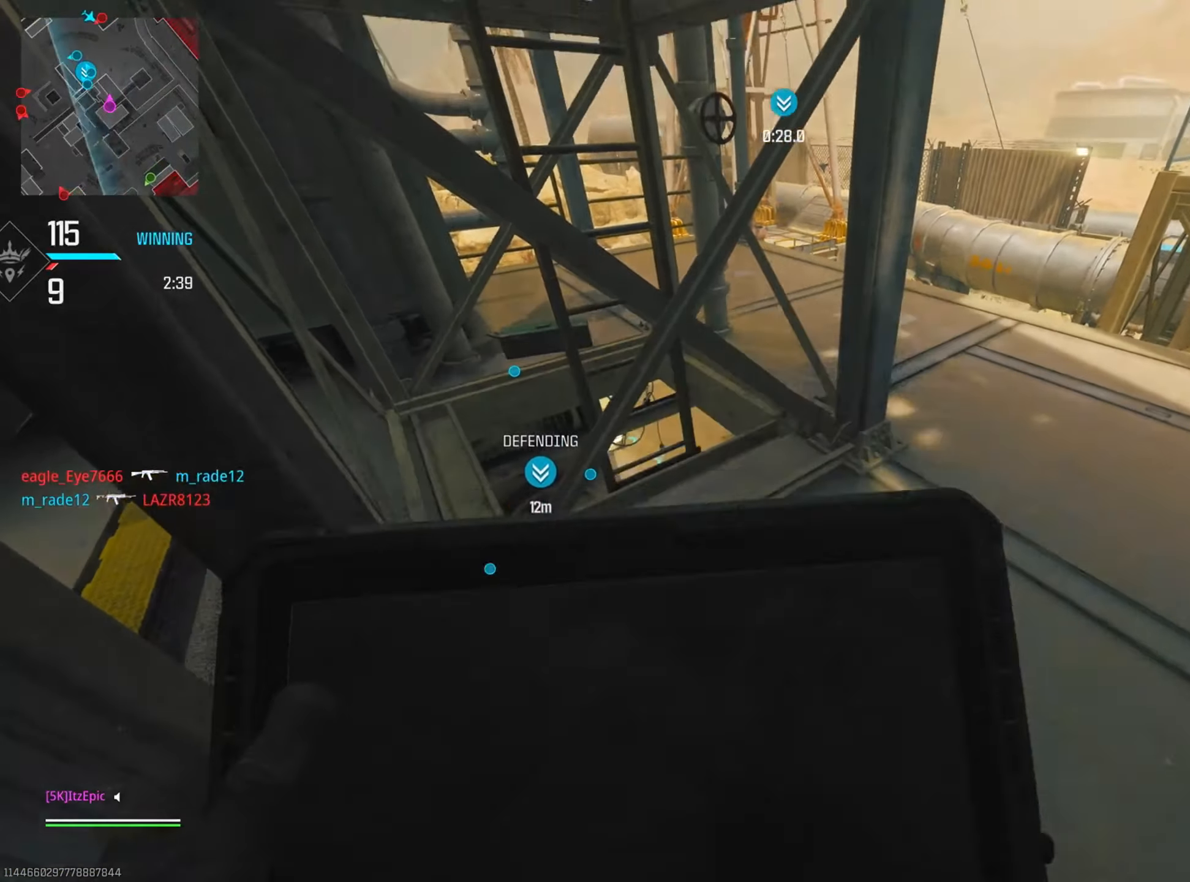
{"buttons": [], "left_stick": "up-right", "right_stick": "center", "events": [[34, "left_stick", "right"], [50, "right_stick", "center"], [200, "left_stick", "up-right"], [267, "right_stick", "left"], [451, "right_stick", "up"], [501, "right_stick", "center"]]}
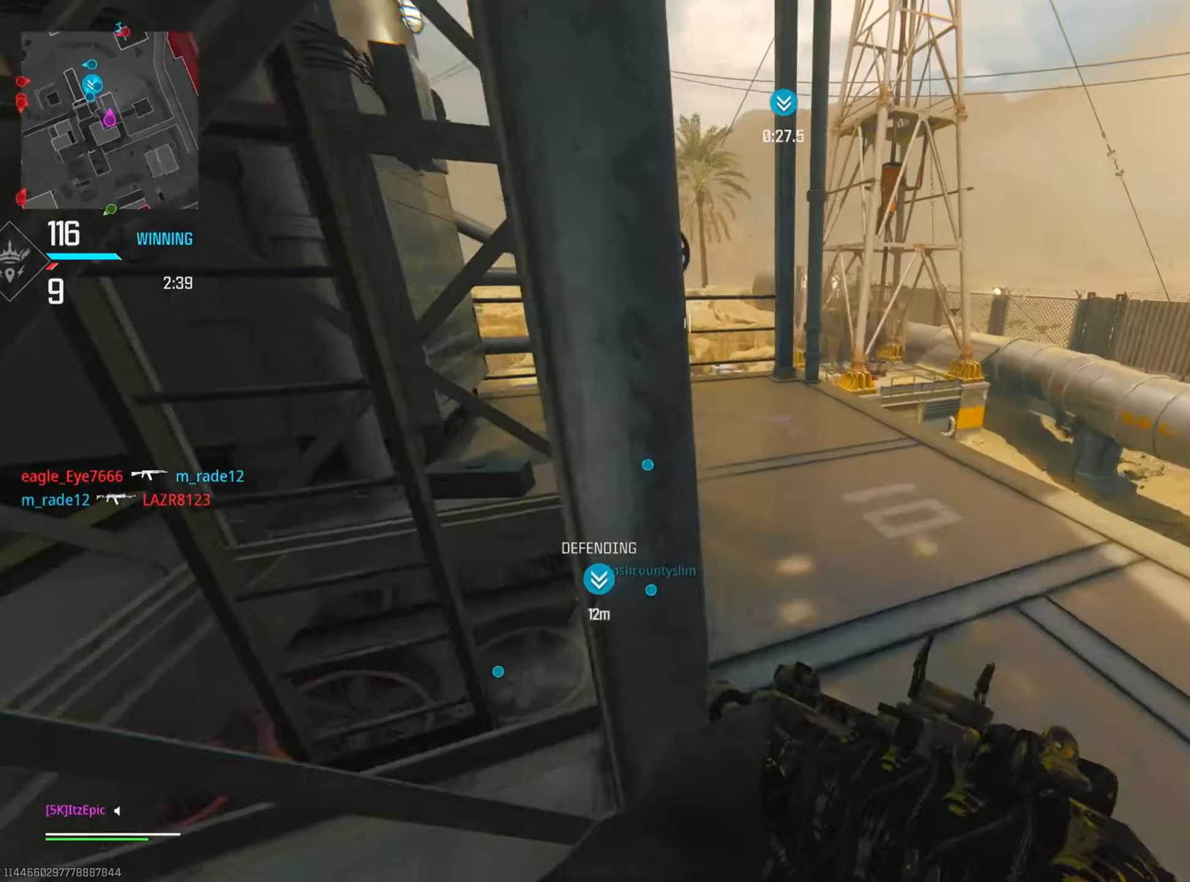
{"buttons": [], "left_stick": "center", "right_stick": "up", "events": [[350, "right_stick", "up"], [400, "left_stick", "center"]]}
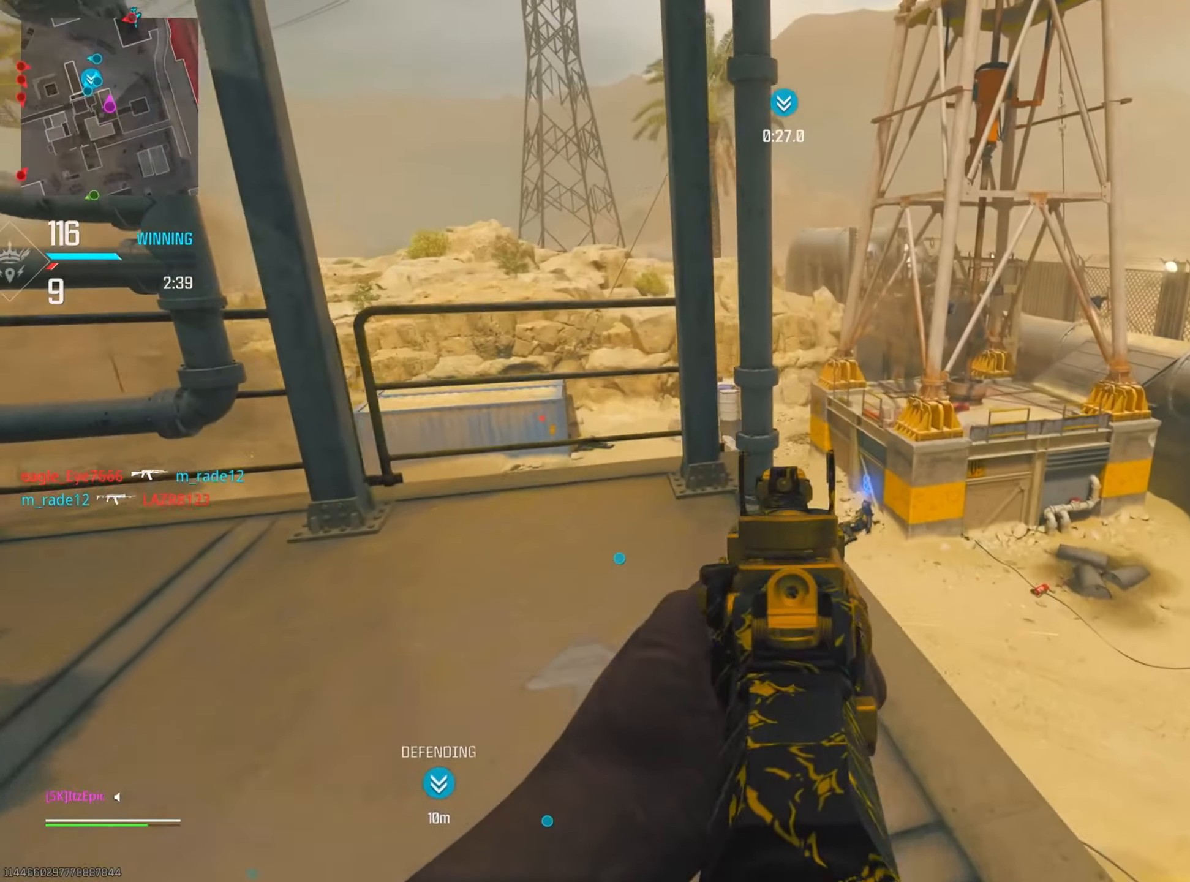
{"buttons": [], "left_stick": "center", "right_stick": "center", "events": [[50, "left_stick", "up-right"], [200, "left_stick", "center"], [200, "right_stick", "center"], [334, "right_stick", "right"], [468, "right_stick", "center"]]}